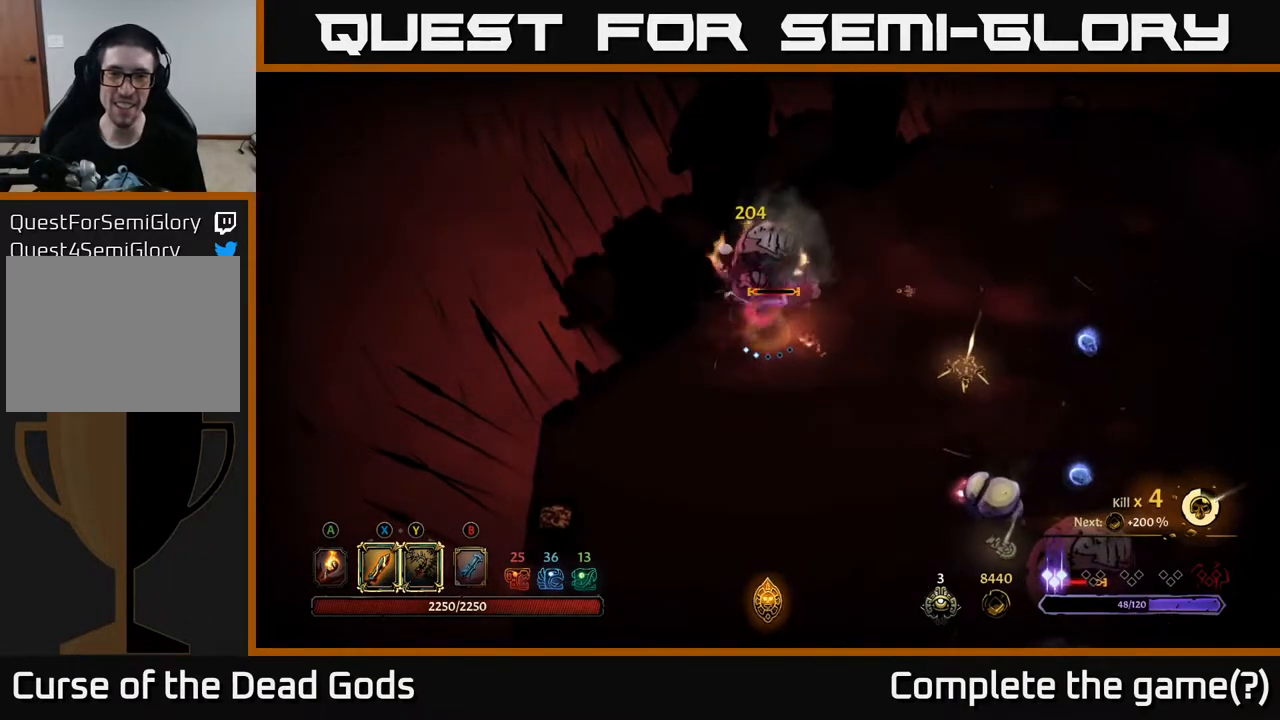
Gameplay with a controller (Xbox layout); each line is a JSON object with the inputs held at the frame after it. "events" lists button and stick changes between this image and that frame as [ms after this image, input, new state], when the widget could be followed in between.
{"buttons": [], "left_stick": "center", "right_stick": "center", "events": [[83, "X", "down"], [183, "X", "up"], [400, "left_stick", "center"]]}
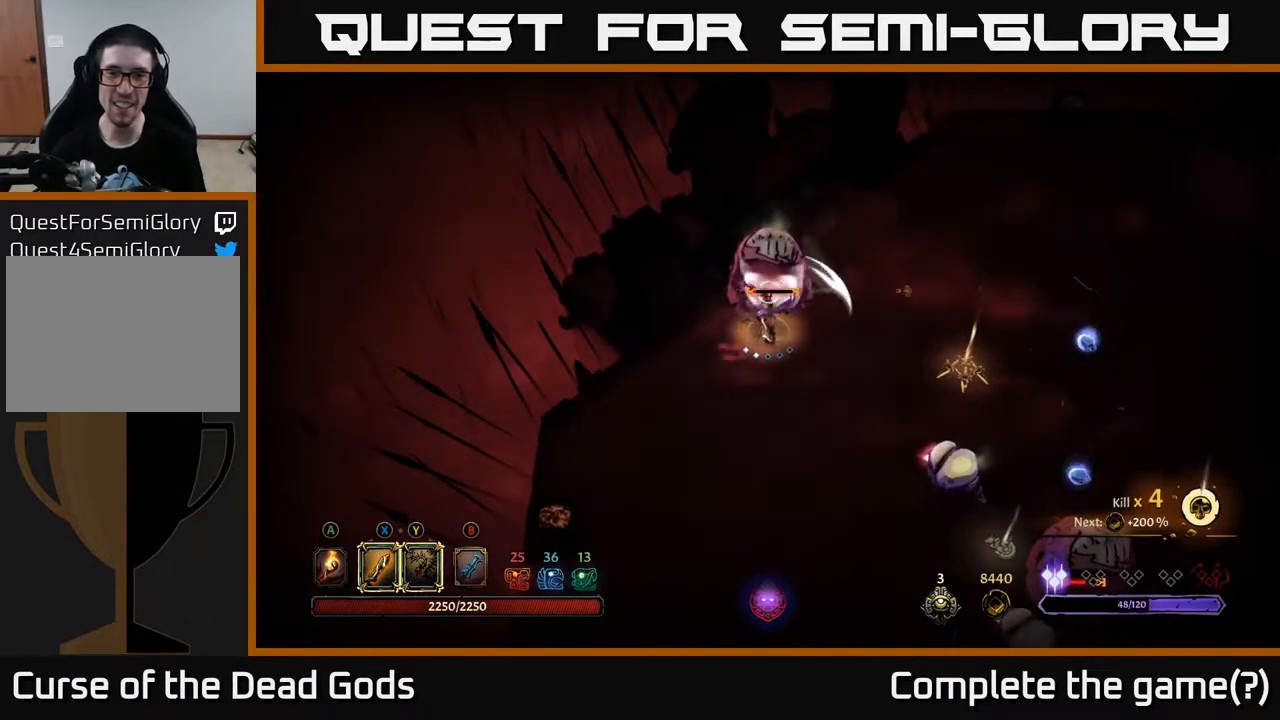
{"buttons": [], "left_stick": "up", "right_stick": "center", "events": [[50, "Y", "down"], [83, "left_stick", "up"], [400, "Y", "up"]]}
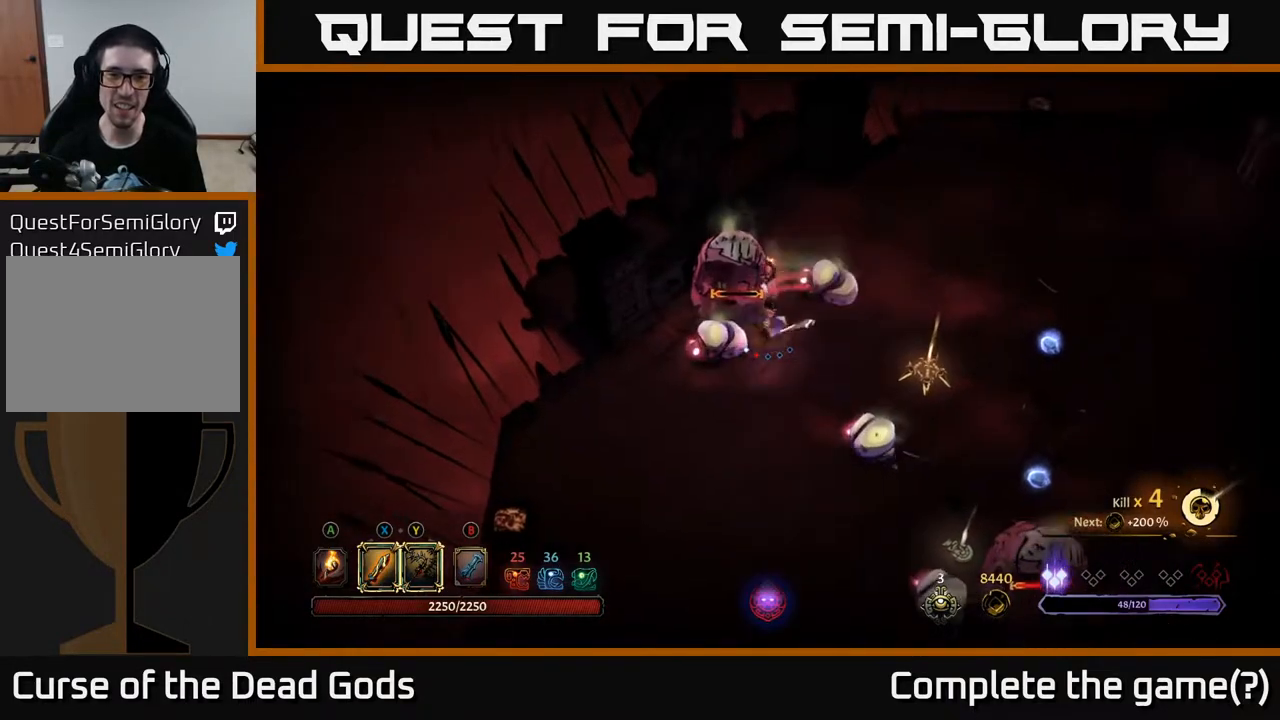
{"buttons": [], "left_stick": "up-left", "right_stick": "center", "events": [[333, "left_stick", "up-left"]]}
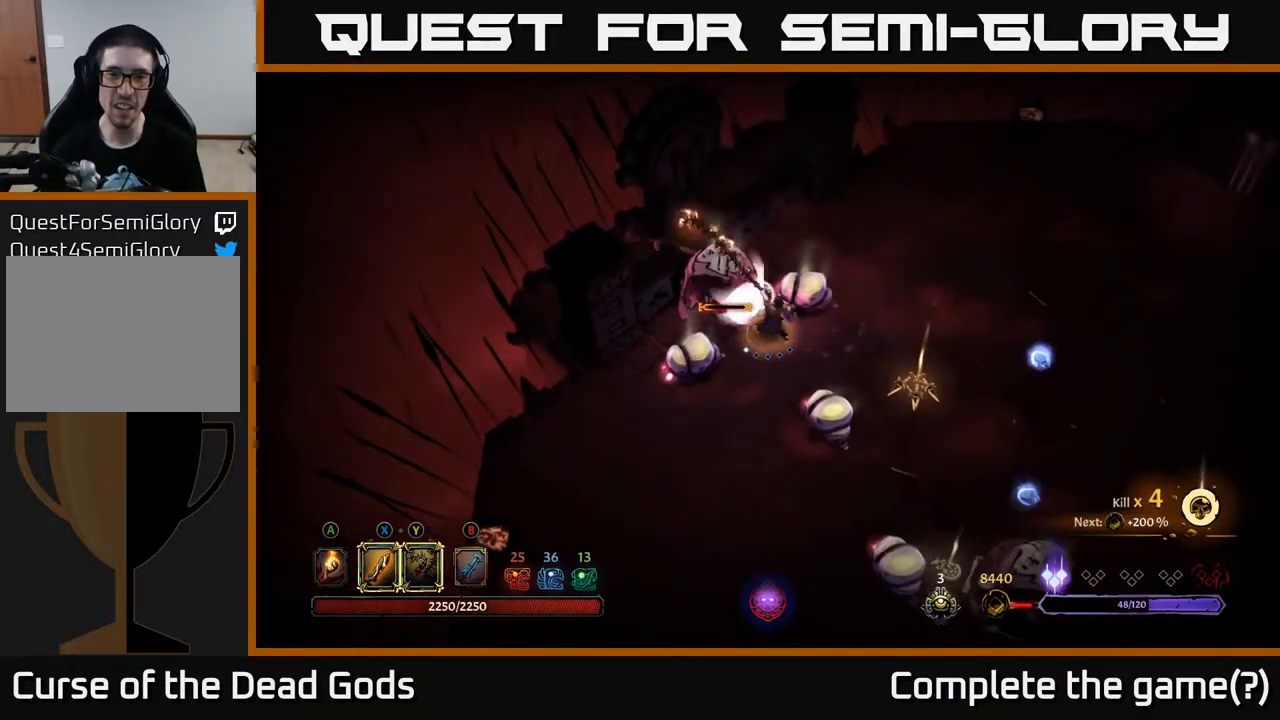
{"buttons": [], "left_stick": "right", "right_stick": "center", "events": [[50, "left_stick", "up-right"], [117, "left_stick", "right"]]}
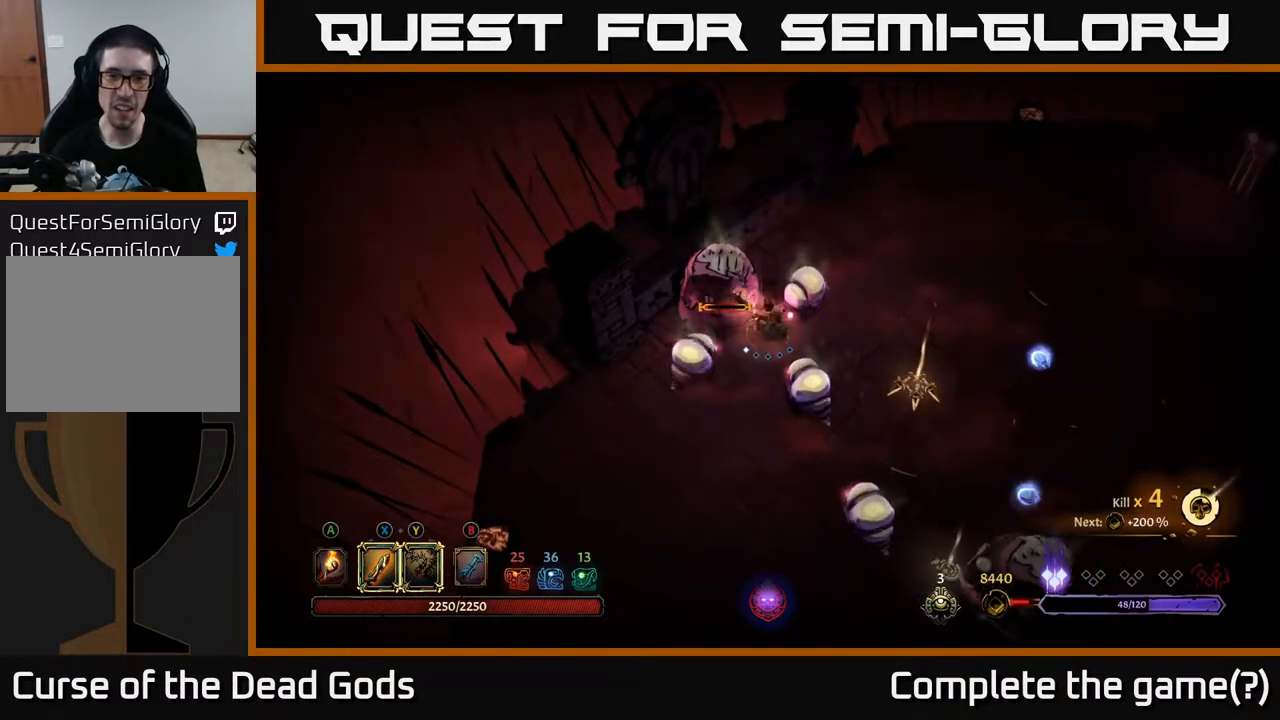
{"buttons": [], "left_stick": "up-right", "right_stick": "center", "events": [[83, "R2", "down"], [317, "R2", "up"], [433, "left_stick", "up-right"]]}
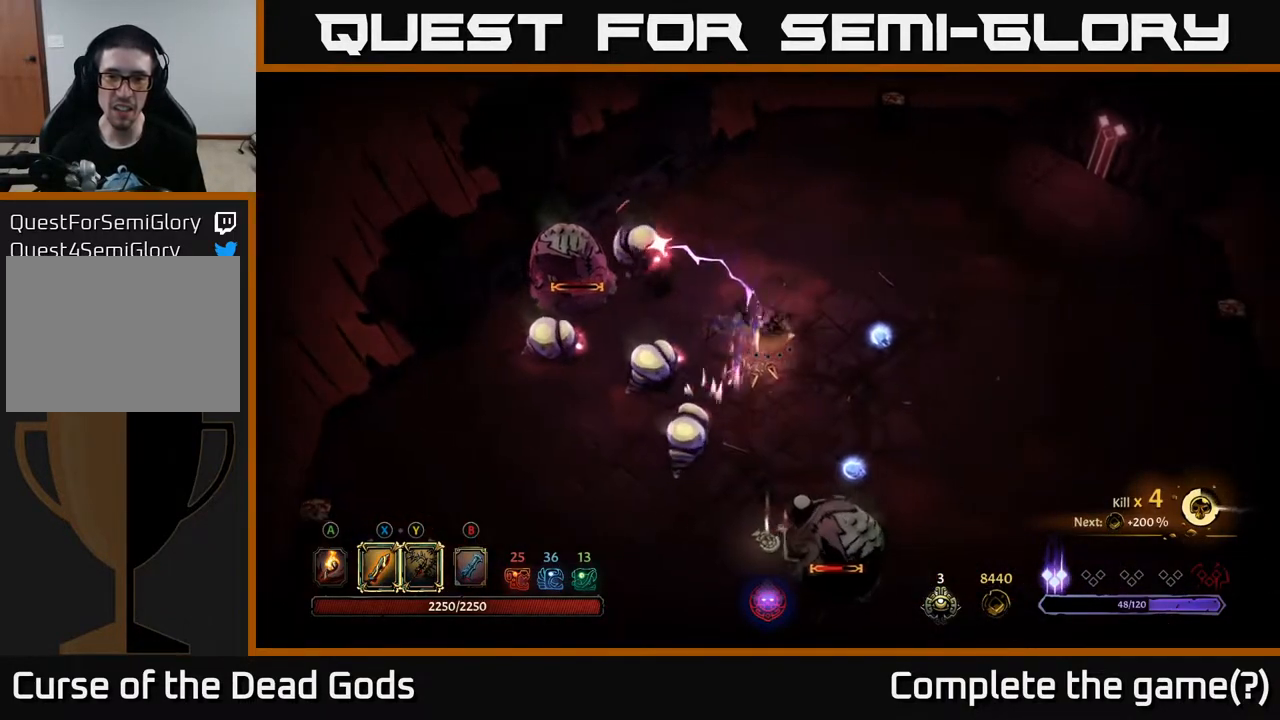
{"buttons": [], "left_stick": "right", "right_stick": "center", "events": [[83, "left_stick", "right"], [250, "R2", "down"], [367, "R2", "up"]]}
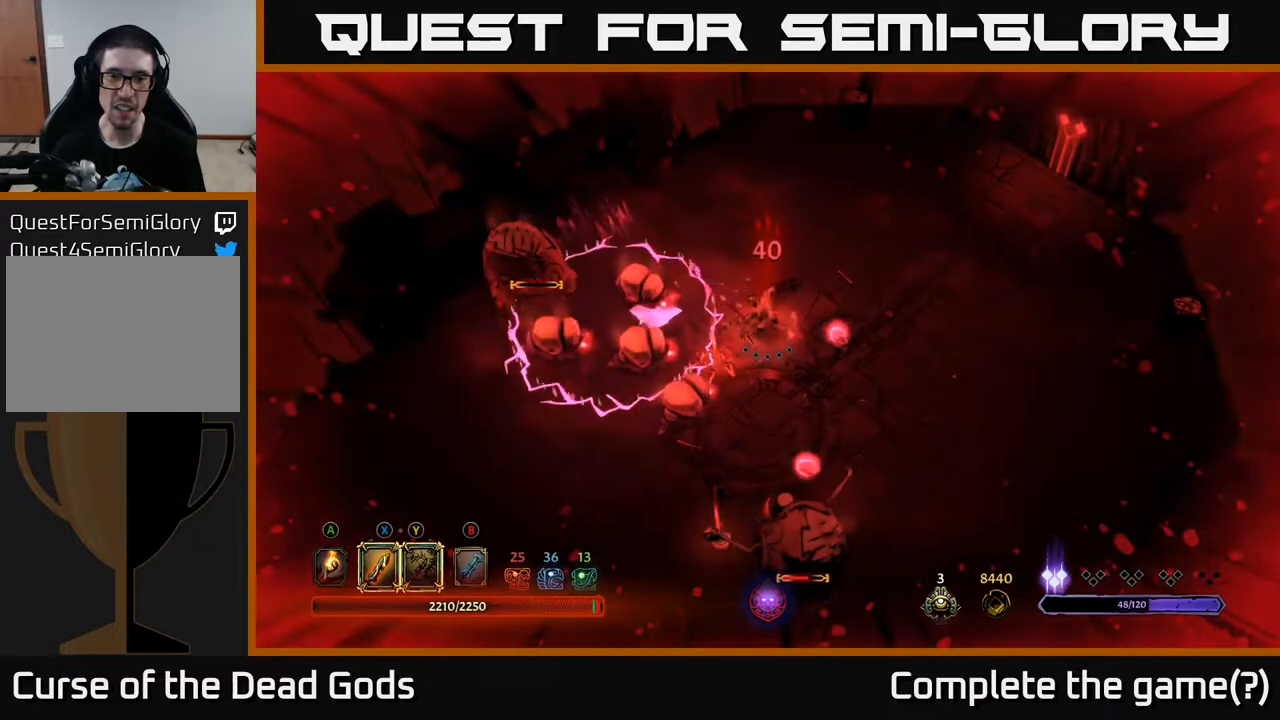
{"buttons": [], "left_stick": "right", "right_stick": "center", "events": []}
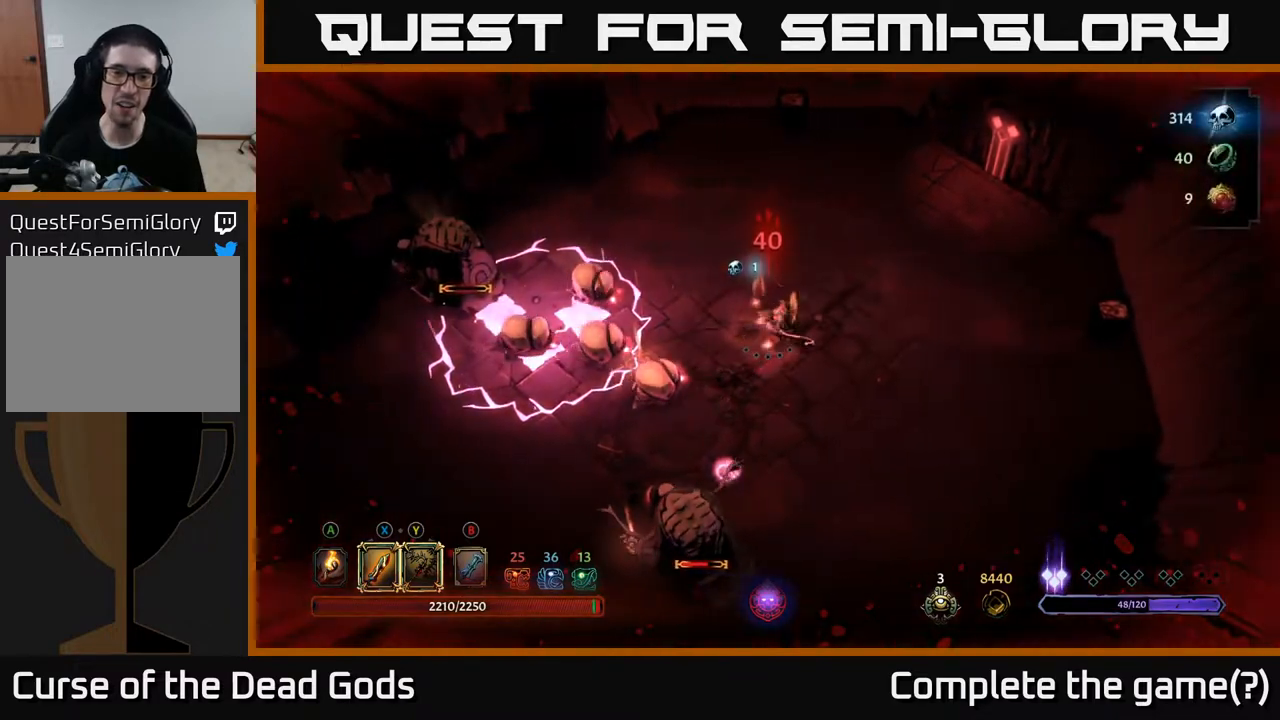
{"buttons": [], "left_stick": "right", "right_stick": "center", "events": []}
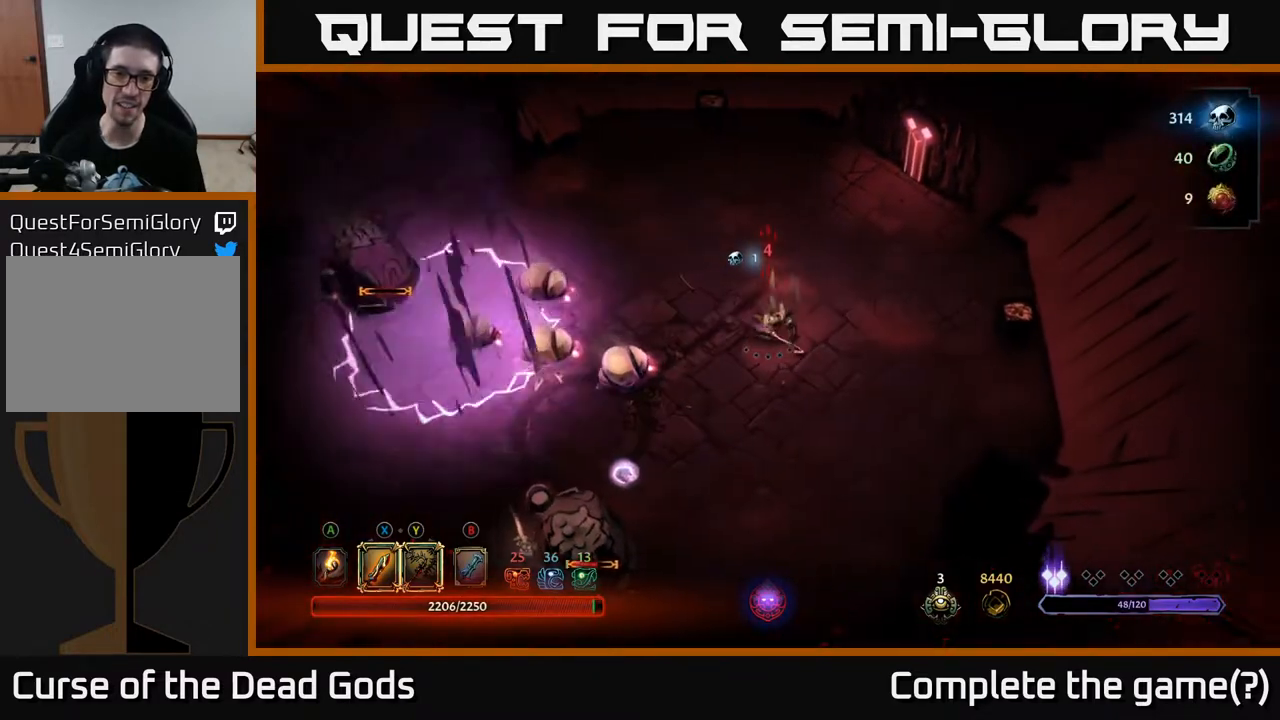
{"buttons": [], "left_stick": "down", "right_stick": "center", "events": [[217, "left_stick", "down-right"], [483, "left_stick", "down"]]}
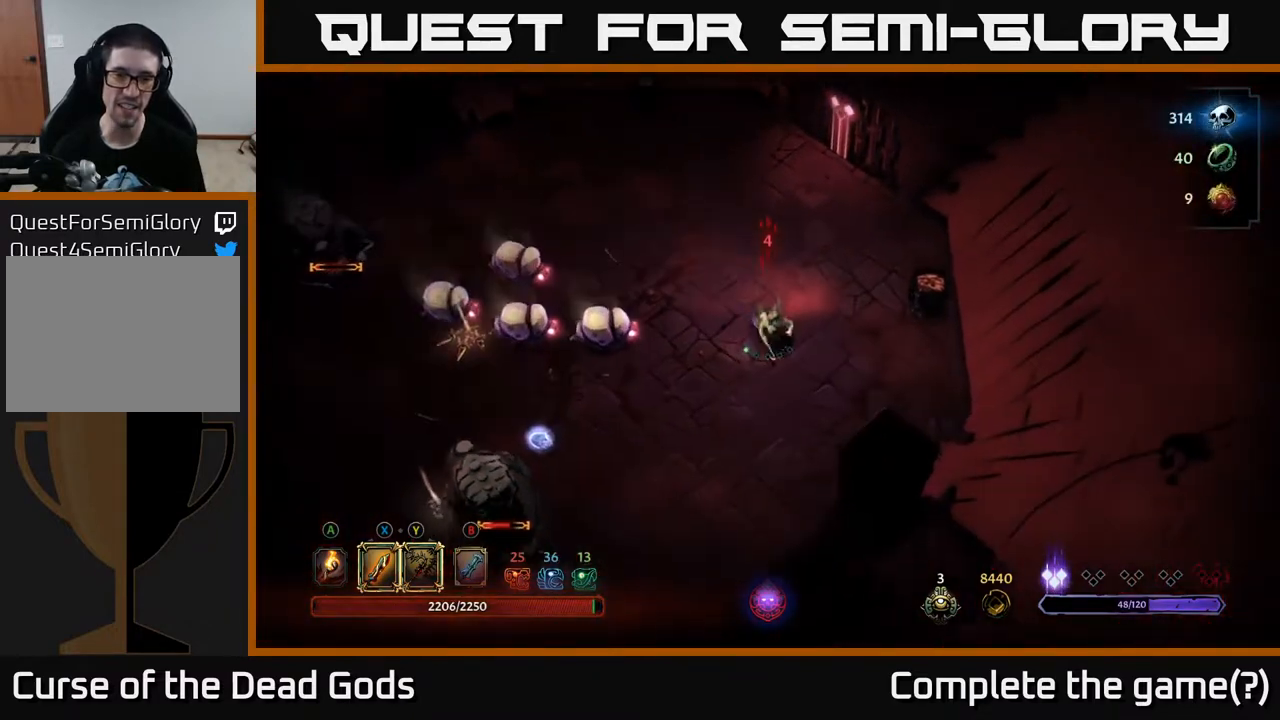
{"buttons": ["Y"], "left_stick": "left", "right_stick": "center", "events": [[267, "left_stick", "left"], [417, "Y", "down"]]}
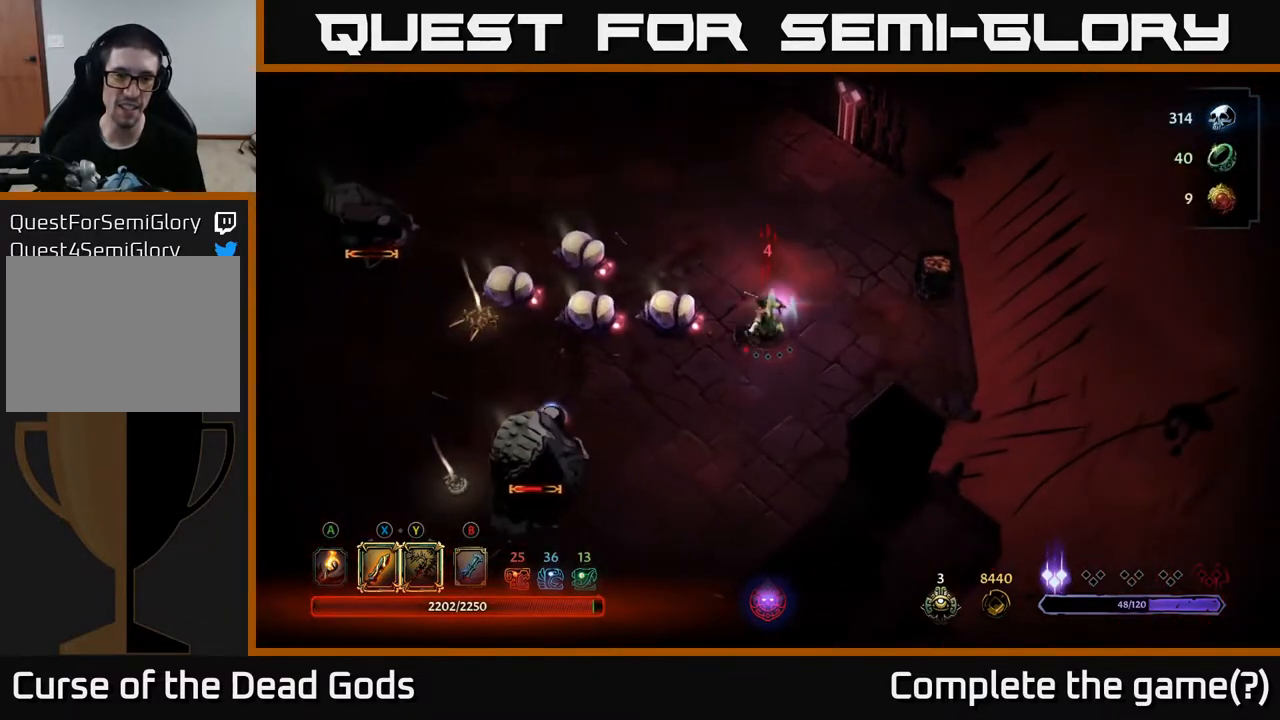
{"buttons": [], "left_stick": "left", "right_stick": "center", "events": [[267, "Y", "up"]]}
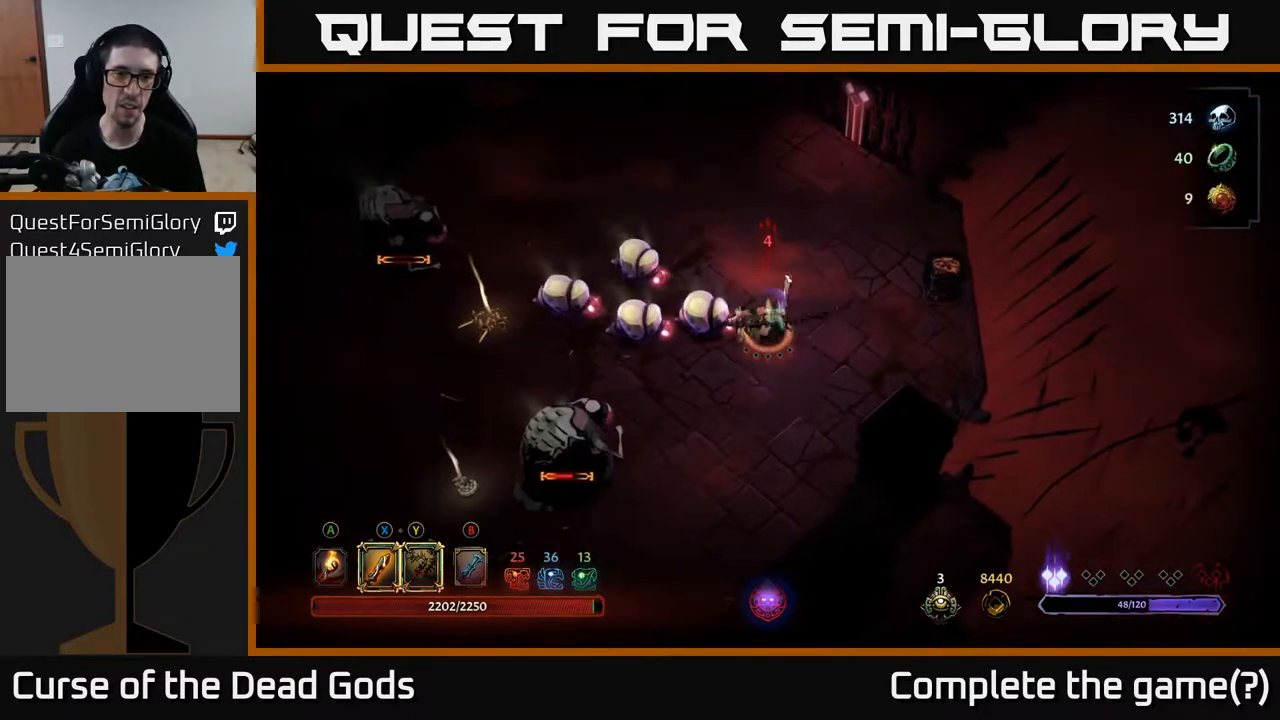
{"buttons": [], "left_stick": "down", "right_stick": "center", "events": [[67, "left_stick", "center"], [333, "left_stick", "down-right"], [400, "left_stick", "down"]]}
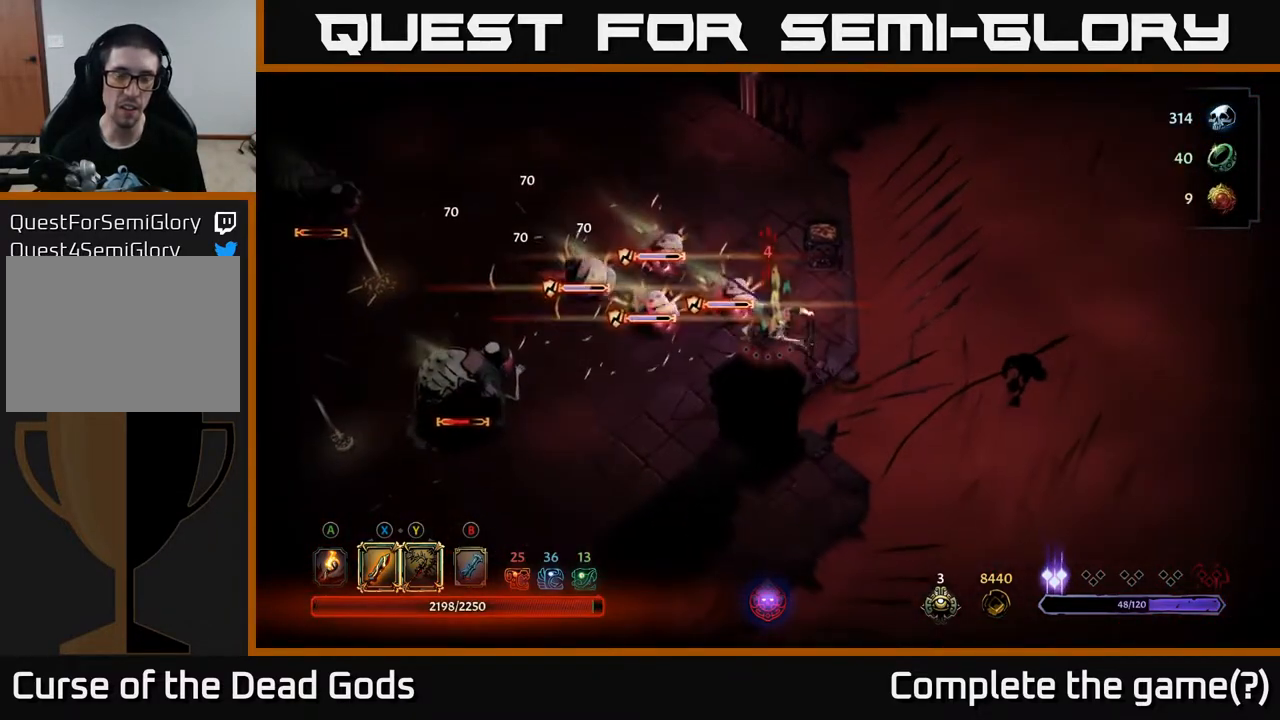
{"buttons": [], "left_stick": "down-left", "right_stick": "center", "events": [[267, "left_stick", "down-left"]]}
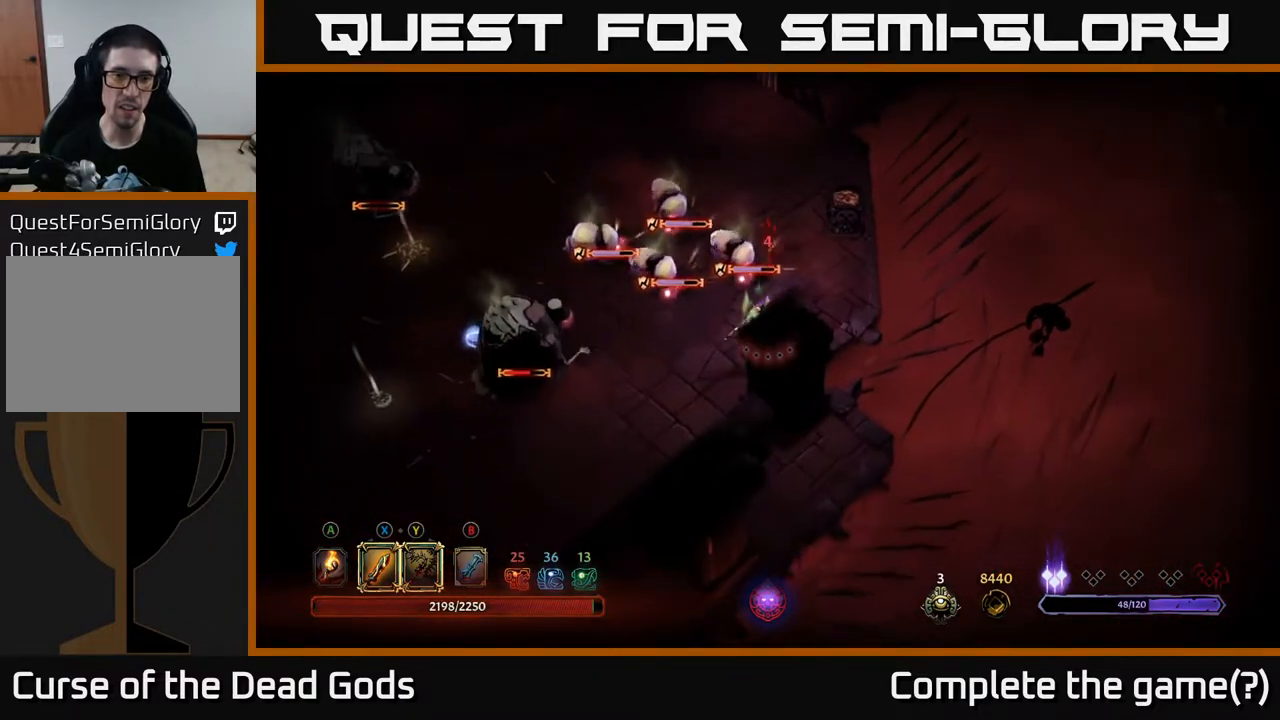
{"buttons": [], "left_stick": "down-left", "right_stick": "center", "events": []}
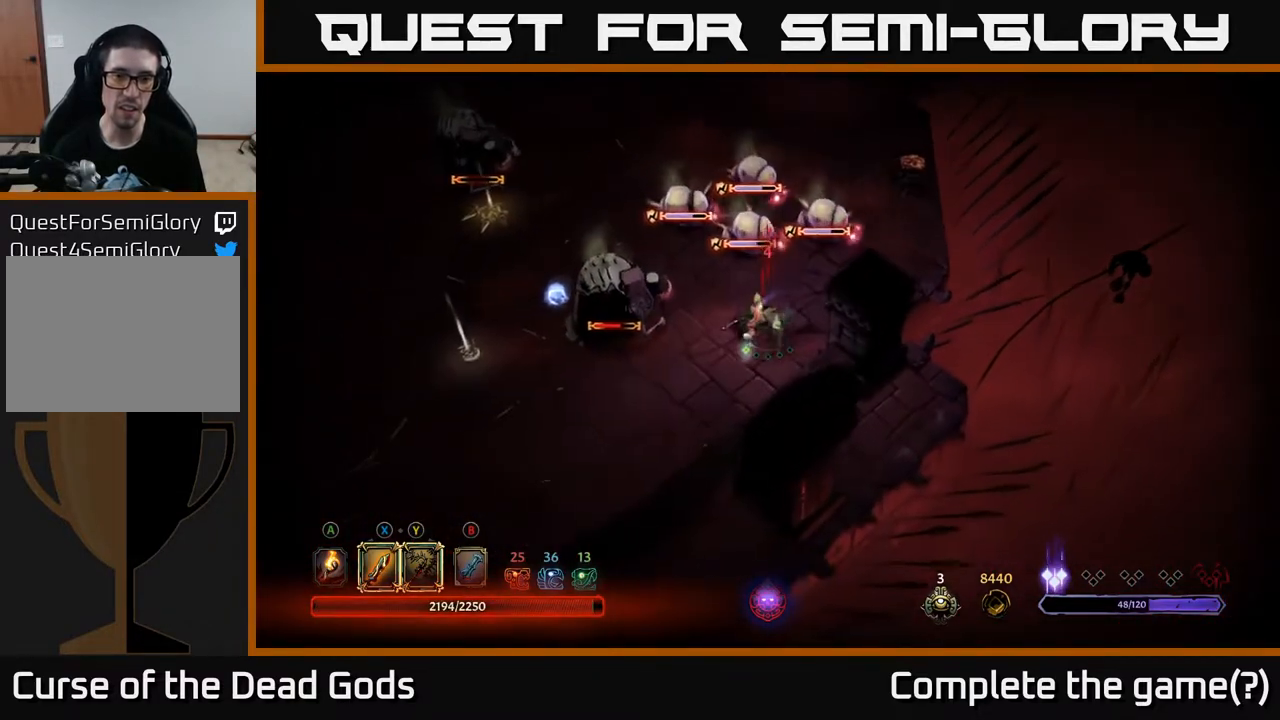
{"buttons": [], "left_stick": "down-left", "right_stick": "center", "events": []}
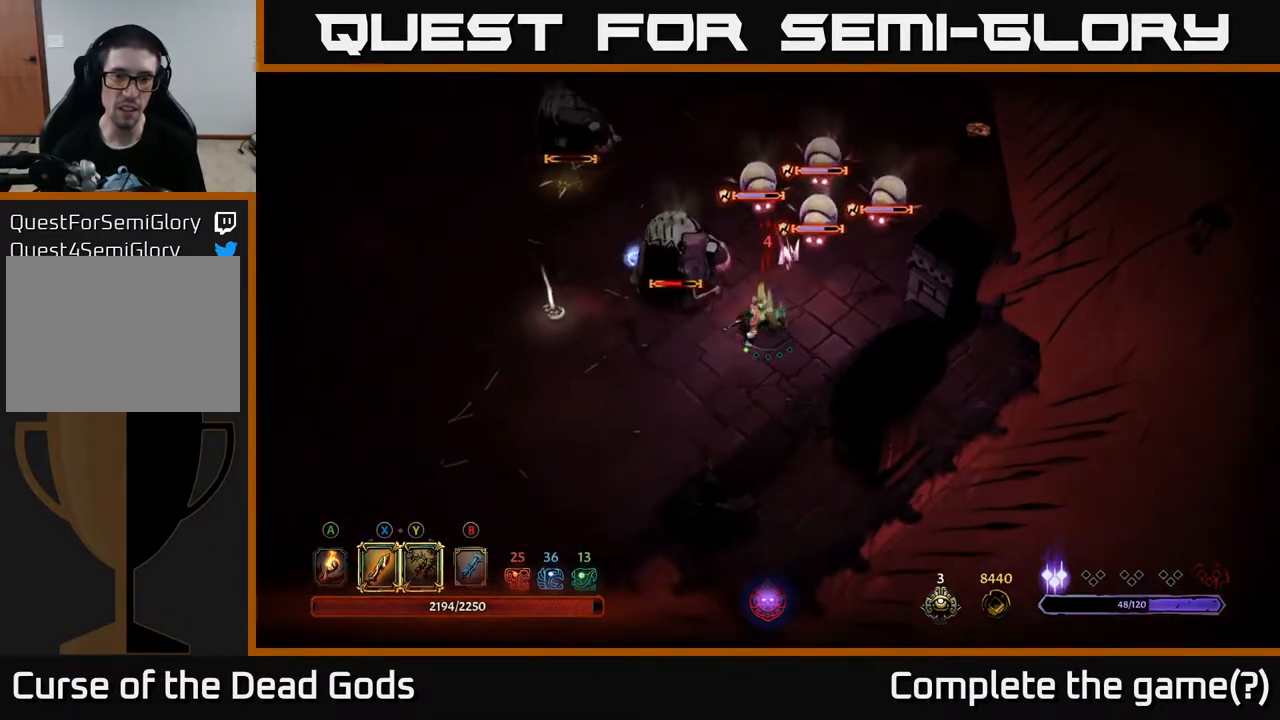
{"buttons": [], "left_stick": "down-left", "right_stick": "center", "events": []}
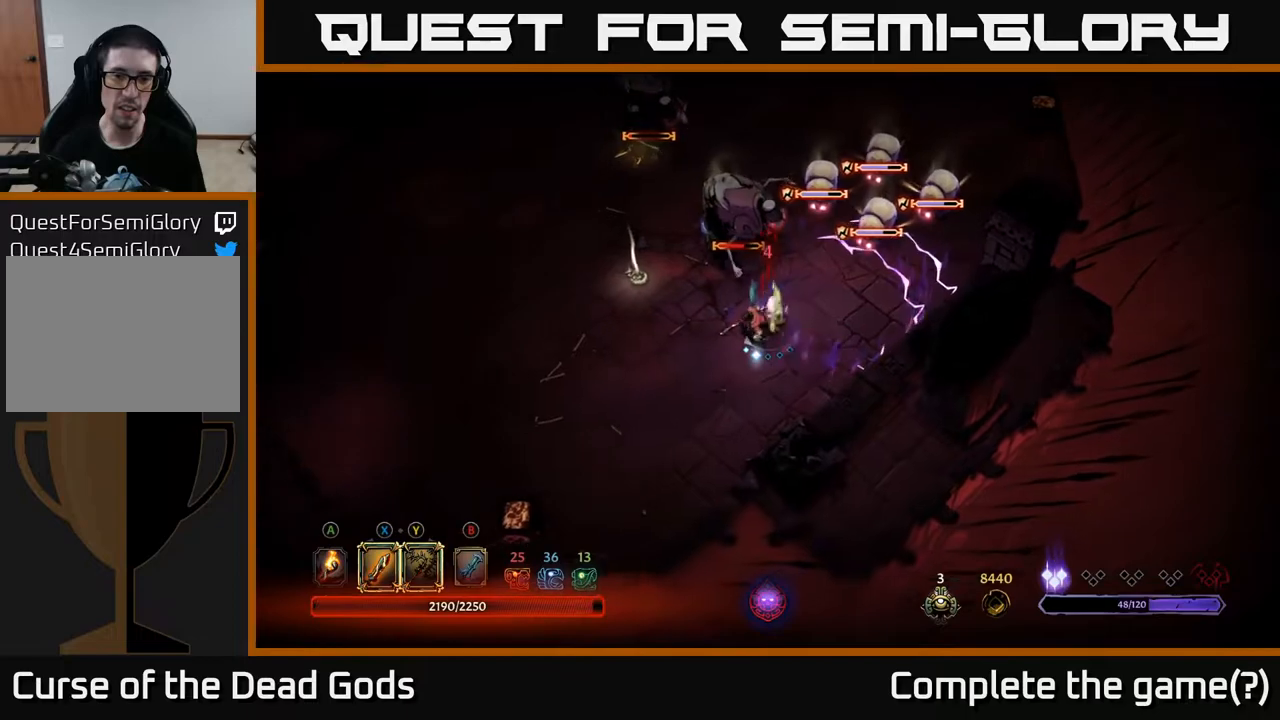
{"buttons": [], "left_stick": "down-left", "right_stick": "center", "events": []}
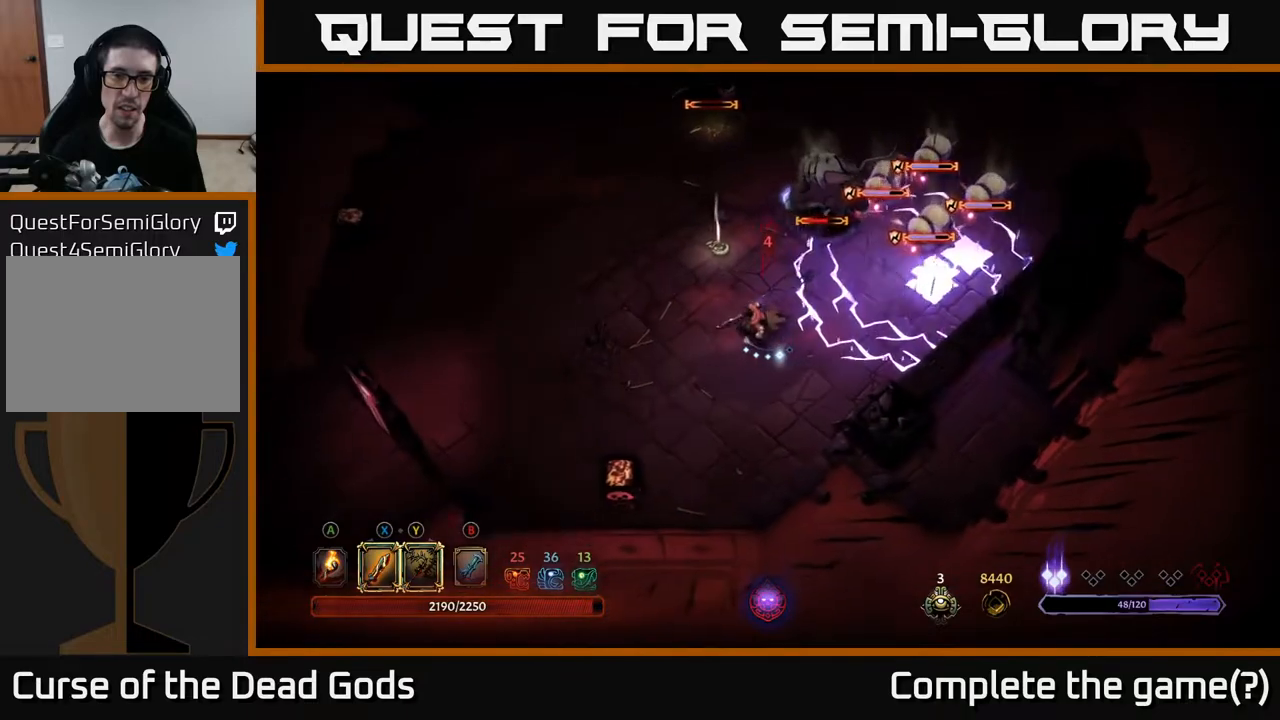
{"buttons": [], "left_stick": "down-left", "right_stick": "center", "events": [[433, "B", "down"], [500, "B", "up"]]}
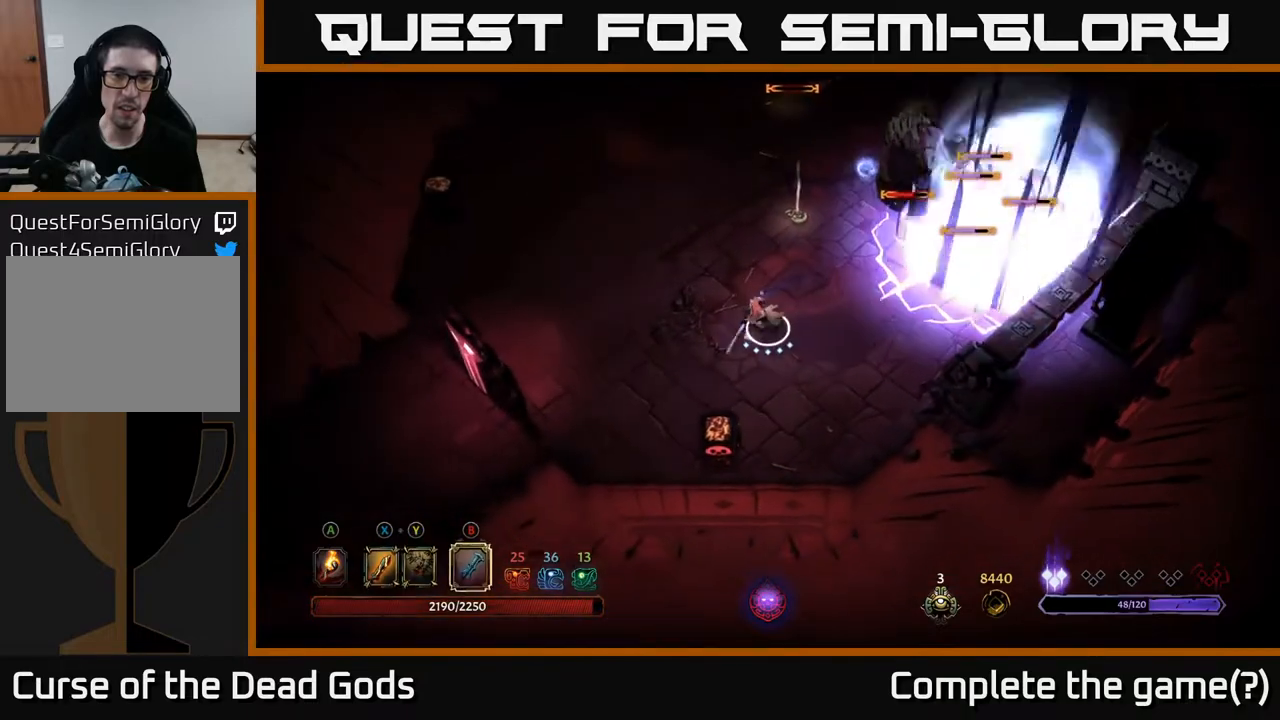
{"buttons": ["B"], "left_stick": "up-right", "right_stick": "center", "events": [[67, "B", "down"], [100, "left_stick", "down-right"], [150, "left_stick", "up-right"]]}
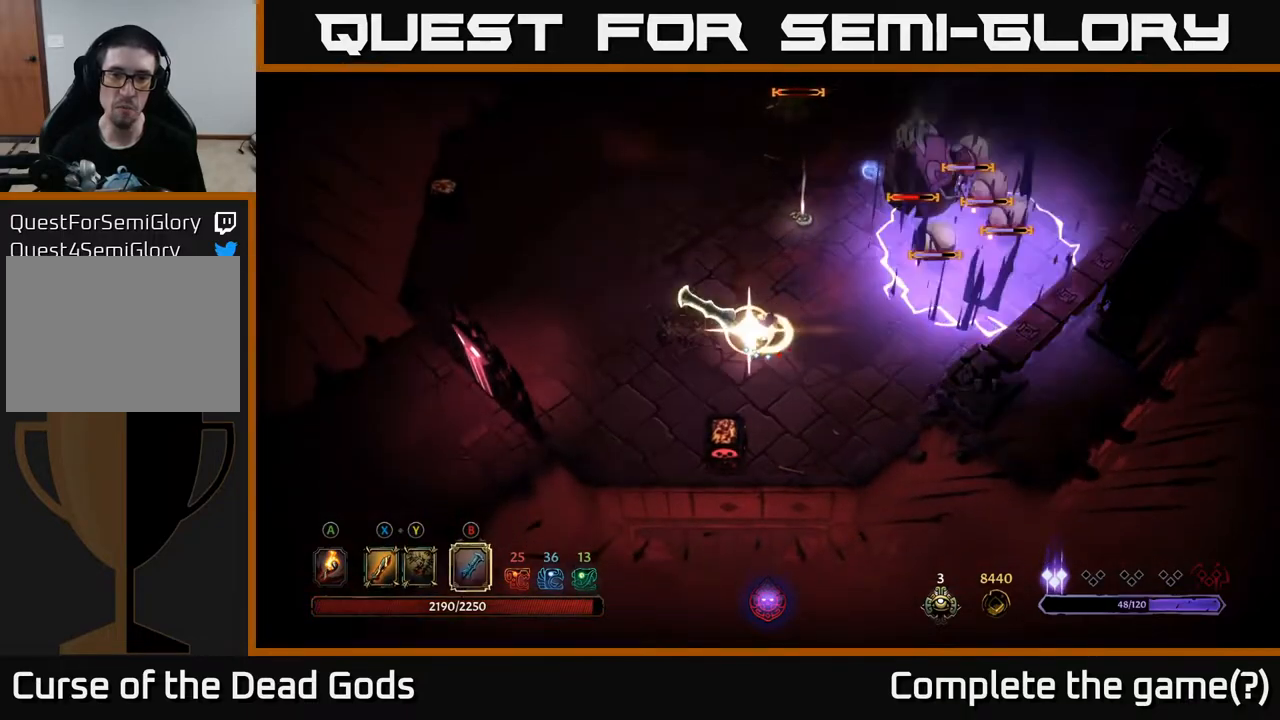
{"buttons": [], "left_stick": "up-right", "right_stick": "center", "events": [[167, "B", "up"]]}
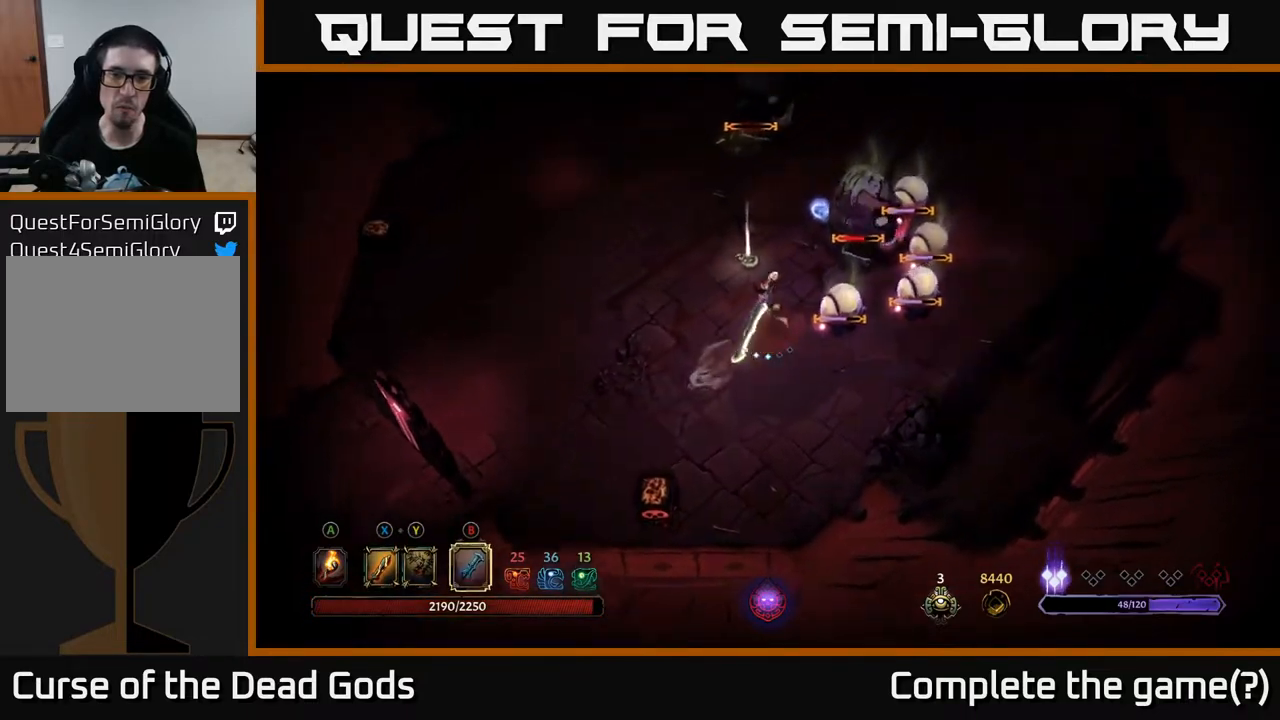
{"buttons": [], "left_stick": "down-right", "right_stick": "center", "events": [[250, "left_stick", "right"], [450, "left_stick", "down-right"]]}
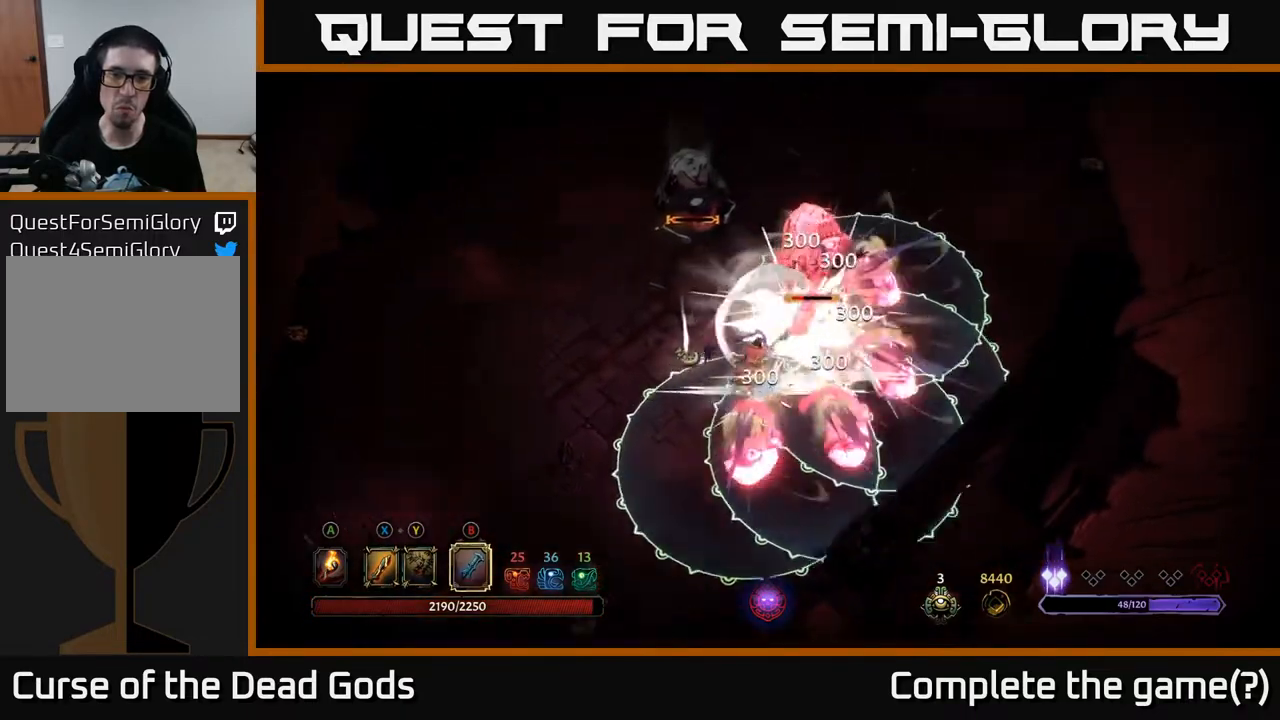
{"buttons": [], "left_stick": "left", "right_stick": "center", "events": [[100, "left_stick", "left"]]}
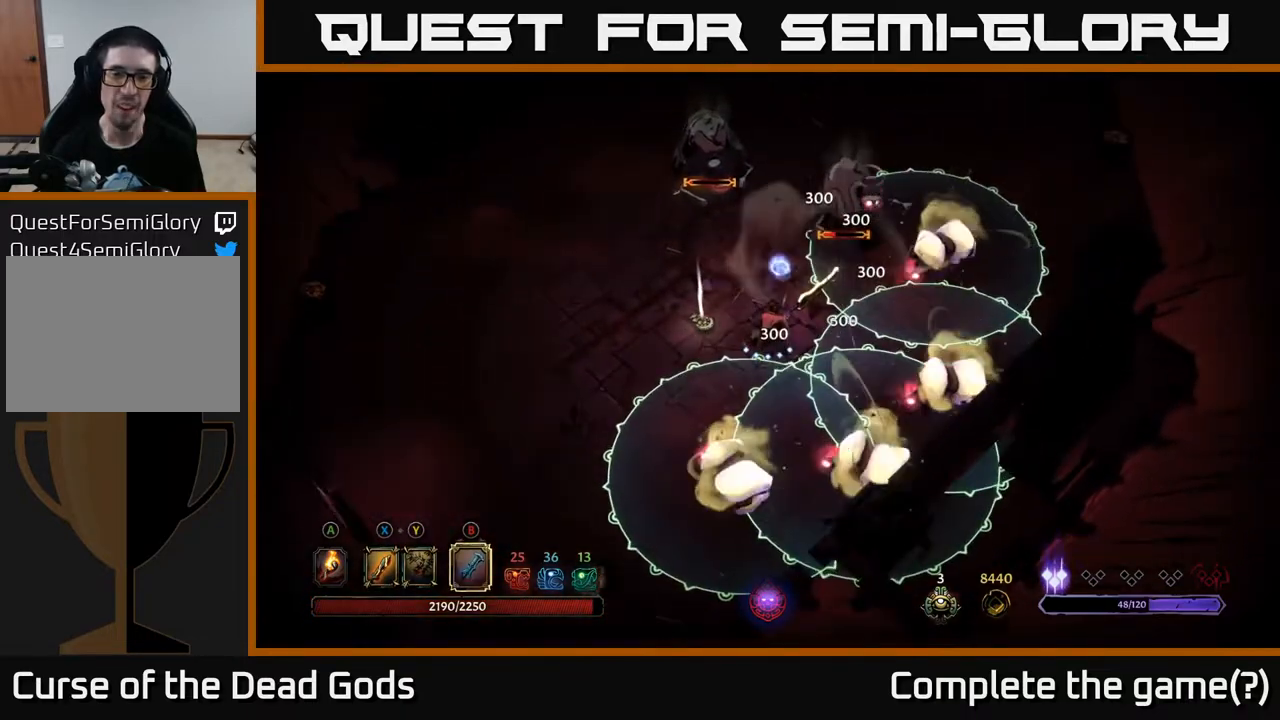
{"buttons": [], "left_stick": "left", "right_stick": "center", "events": []}
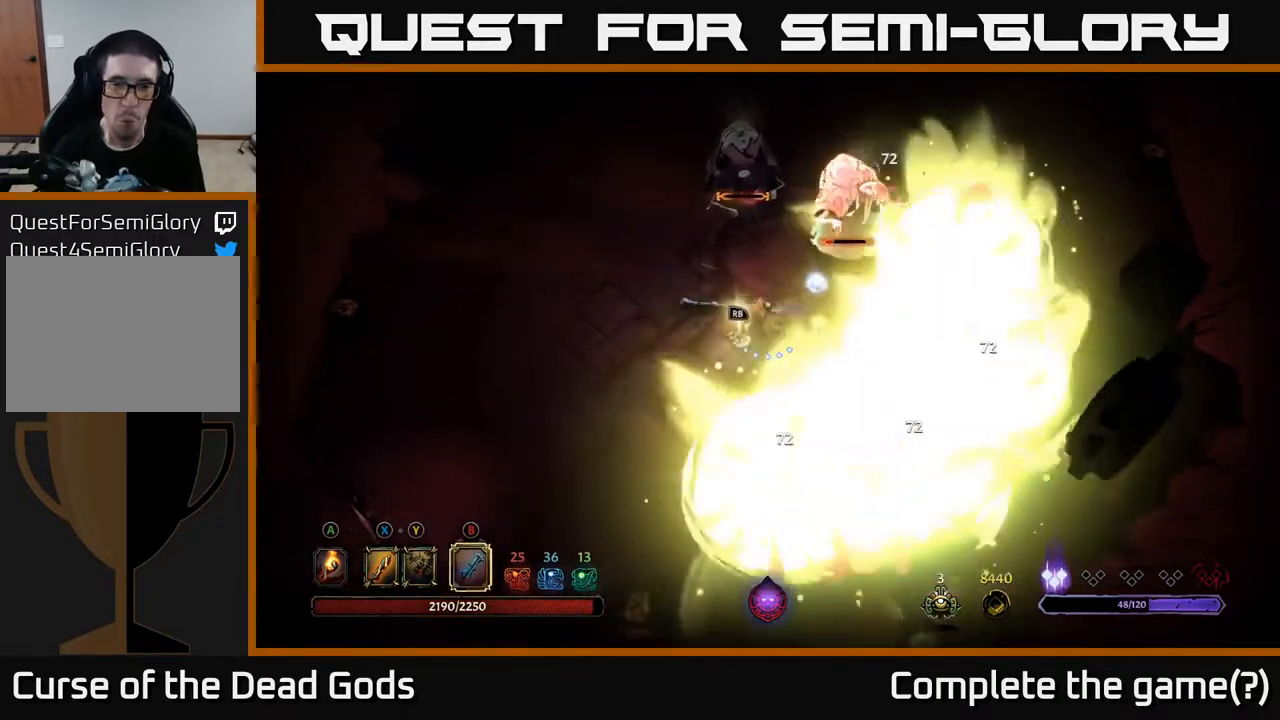
{"buttons": [], "left_stick": "right", "right_stick": "center", "events": [[317, "left_stick", "down"], [450, "left_stick", "right"]]}
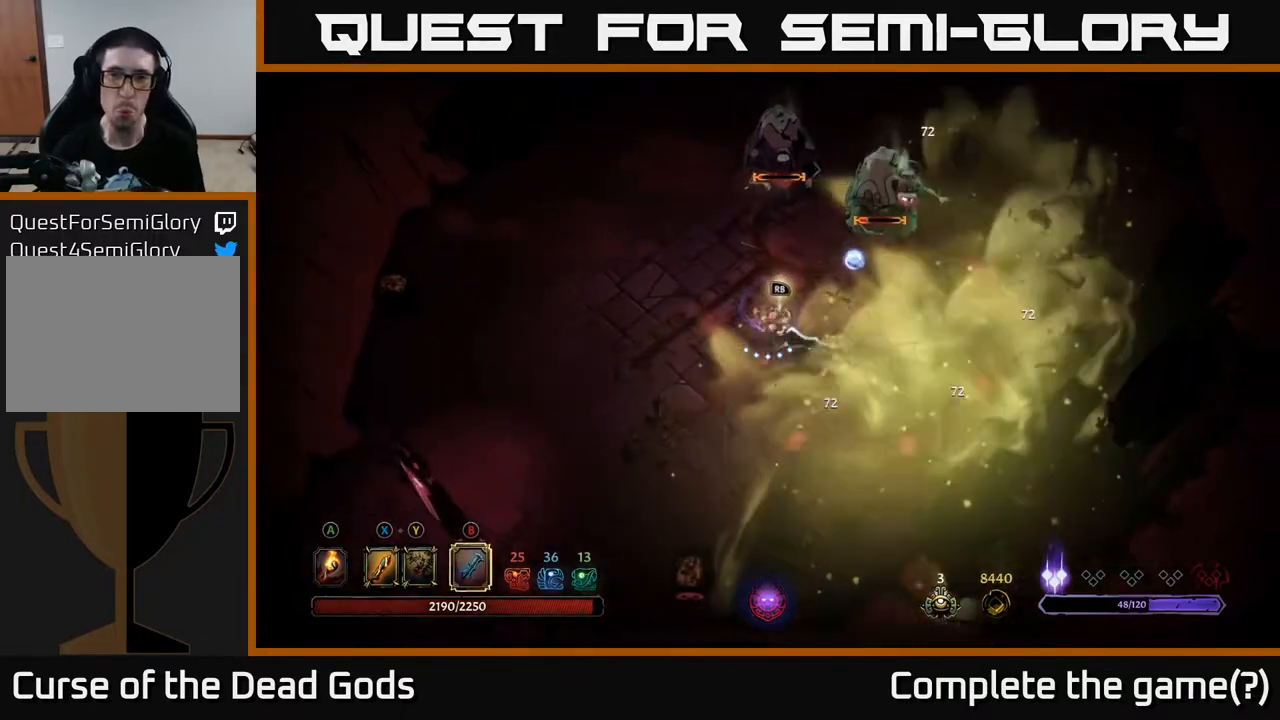
{"buttons": [], "left_stick": "up-right", "right_stick": "center", "events": [[117, "left_stick", "up-right"], [300, "X", "down"], [333, "X", "up"], [433, "X", "down"], [500, "X", "up"]]}
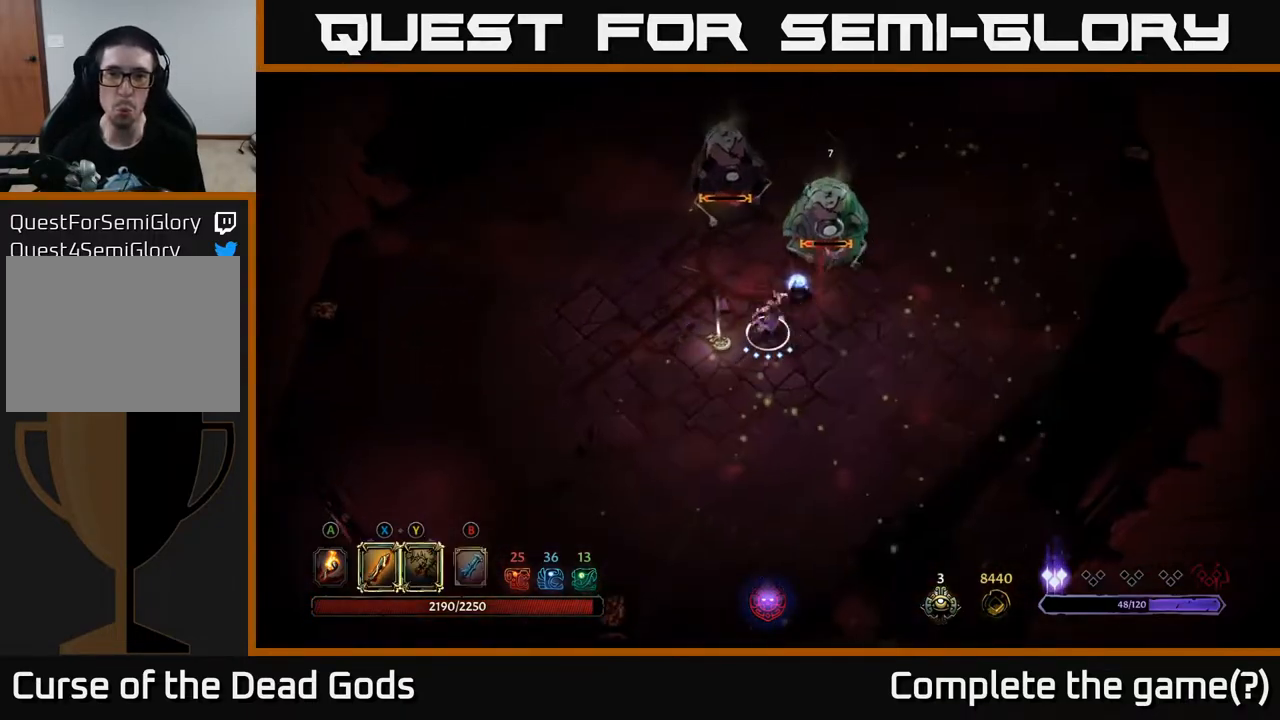
{"buttons": [], "left_stick": "up-right", "right_stick": "center", "events": [[317, "X", "down"], [400, "X", "up"]]}
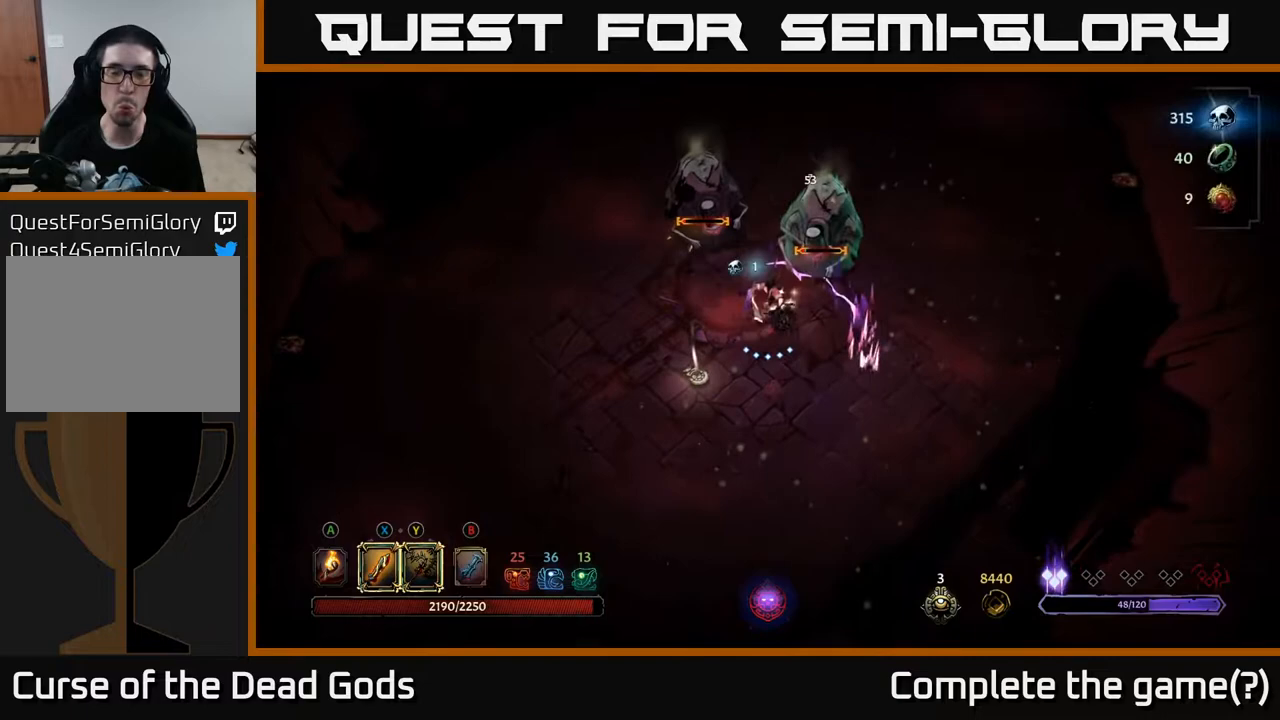
{"buttons": [], "left_stick": "up-right", "right_stick": "center", "events": [[183, "X", "down"], [283, "X", "up"]]}
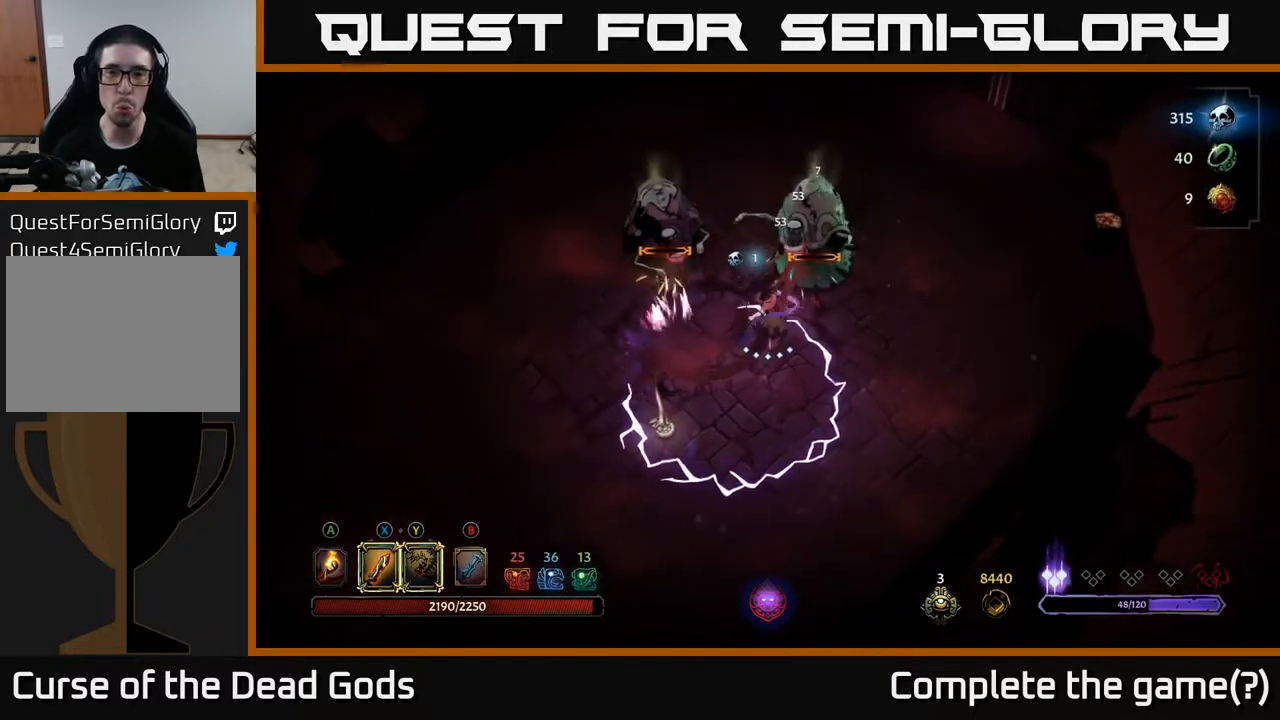
{"buttons": ["R2"], "left_stick": "up-right", "right_stick": "center", "events": [[417, "R2", "down"]]}
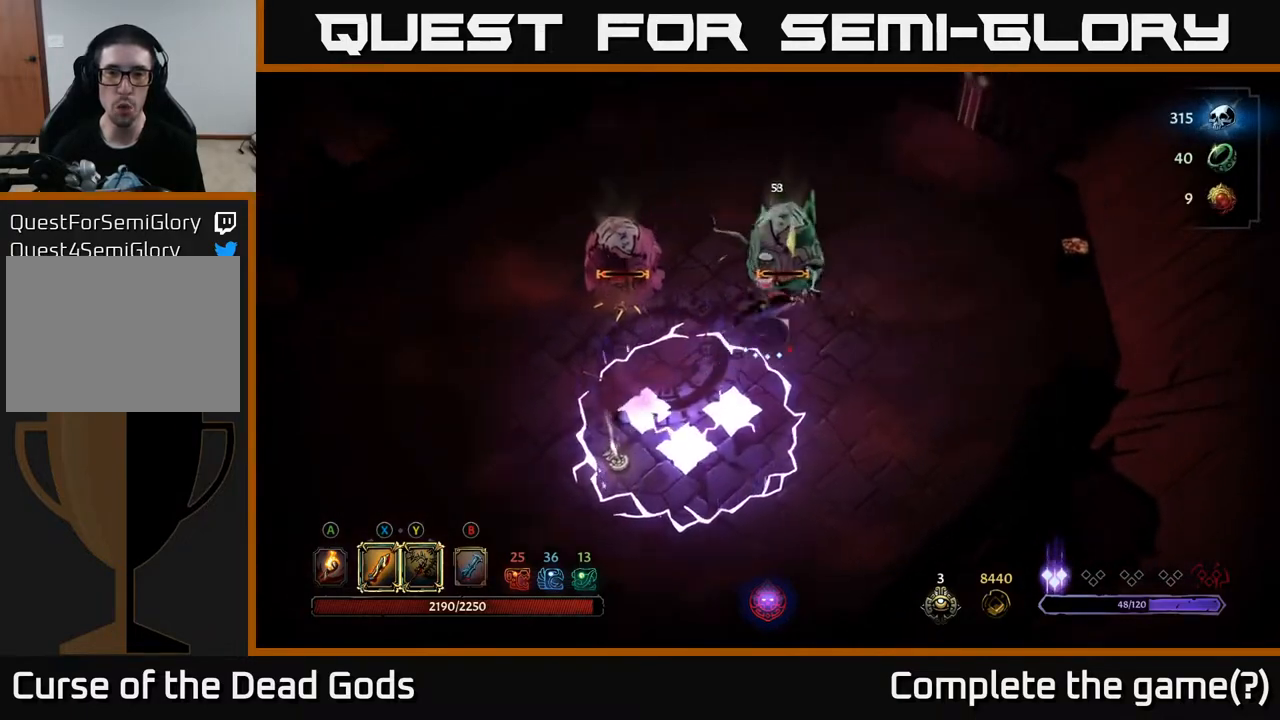
{"buttons": [], "left_stick": "right", "right_stick": "center", "events": [[33, "R2", "up"], [317, "left_stick", "right"]]}
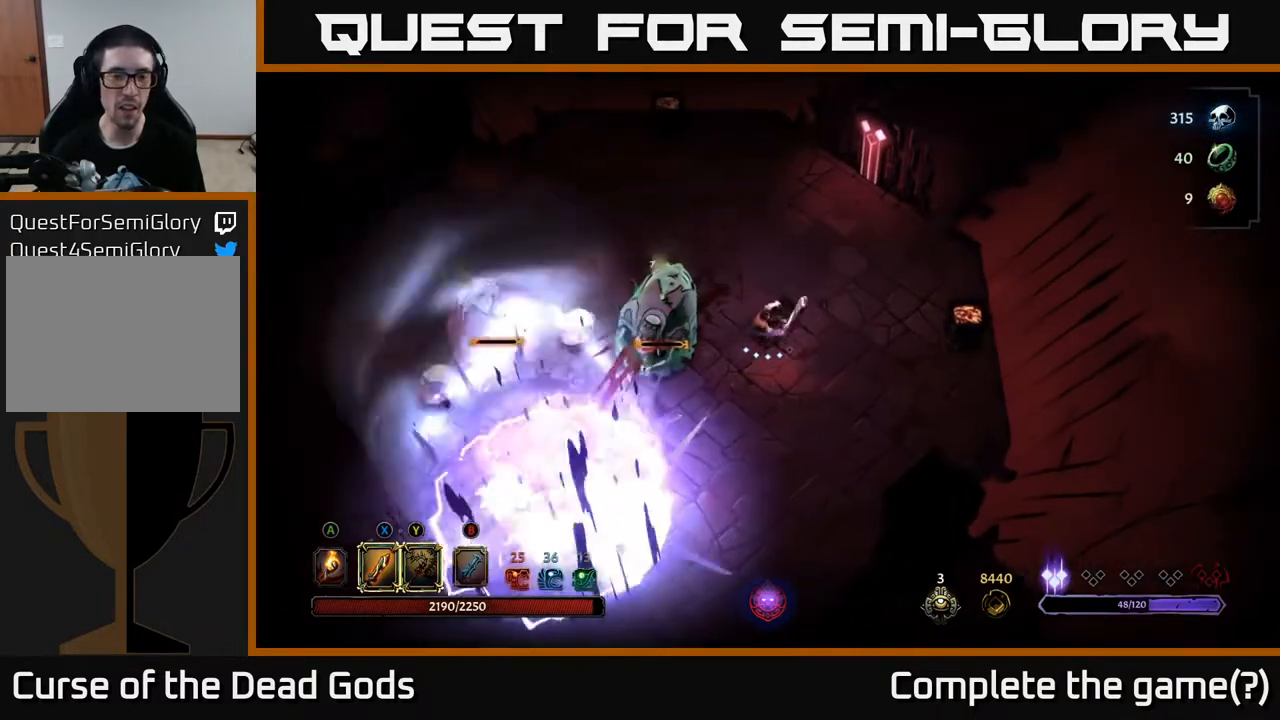
{"buttons": ["Y"], "left_stick": "left", "right_stick": "center", "events": [[167, "Y", "down"], [200, "left_stick", "left"]]}